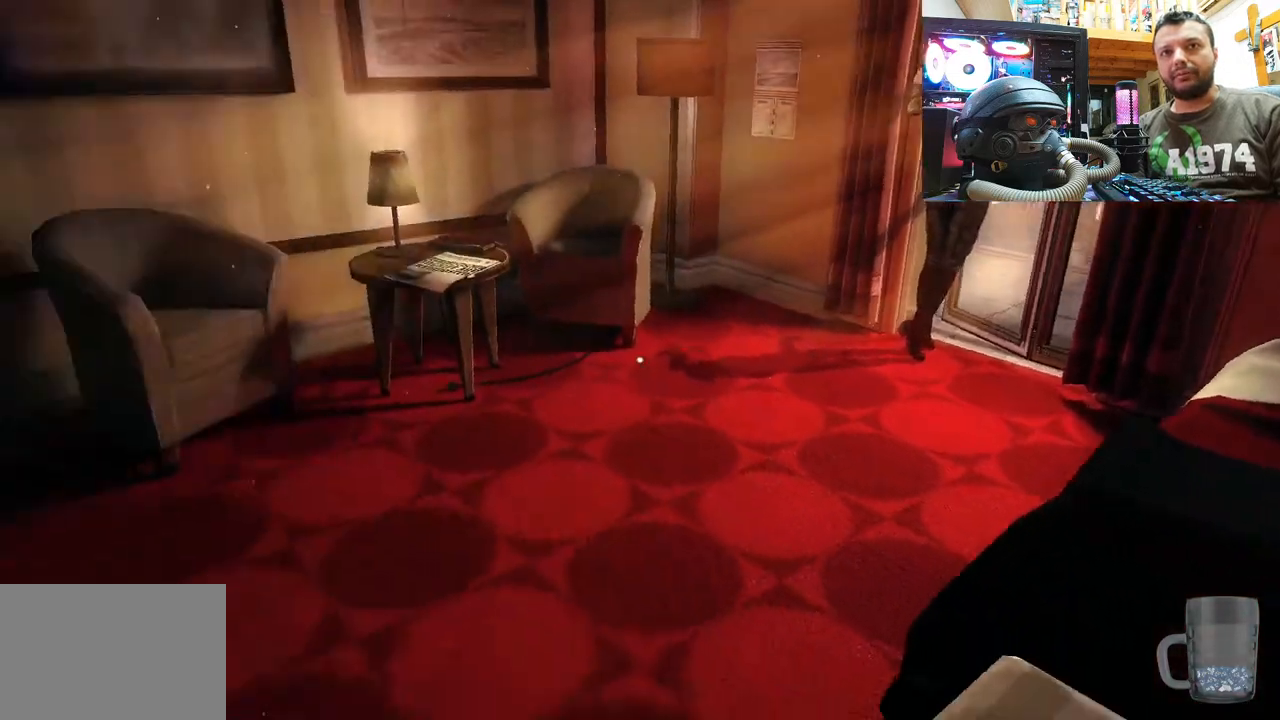
Gameplay with a controller (PlayStation layout); each line is a JSON object with the inputs held at the frame after it. "events" lists button and stick changes between this image and that frame as [ms after this image, input, new state], when the widget could be followed in between. Not read: L1 TOUCHPAD.
{"buttons": [], "left_stick": "up", "right_stick": "down-right", "events": [[33, "left_stick", "center"], [267, "right_stick", "center"], [317, "left_stick", "up"], [400, "right_stick", "down-right"]]}
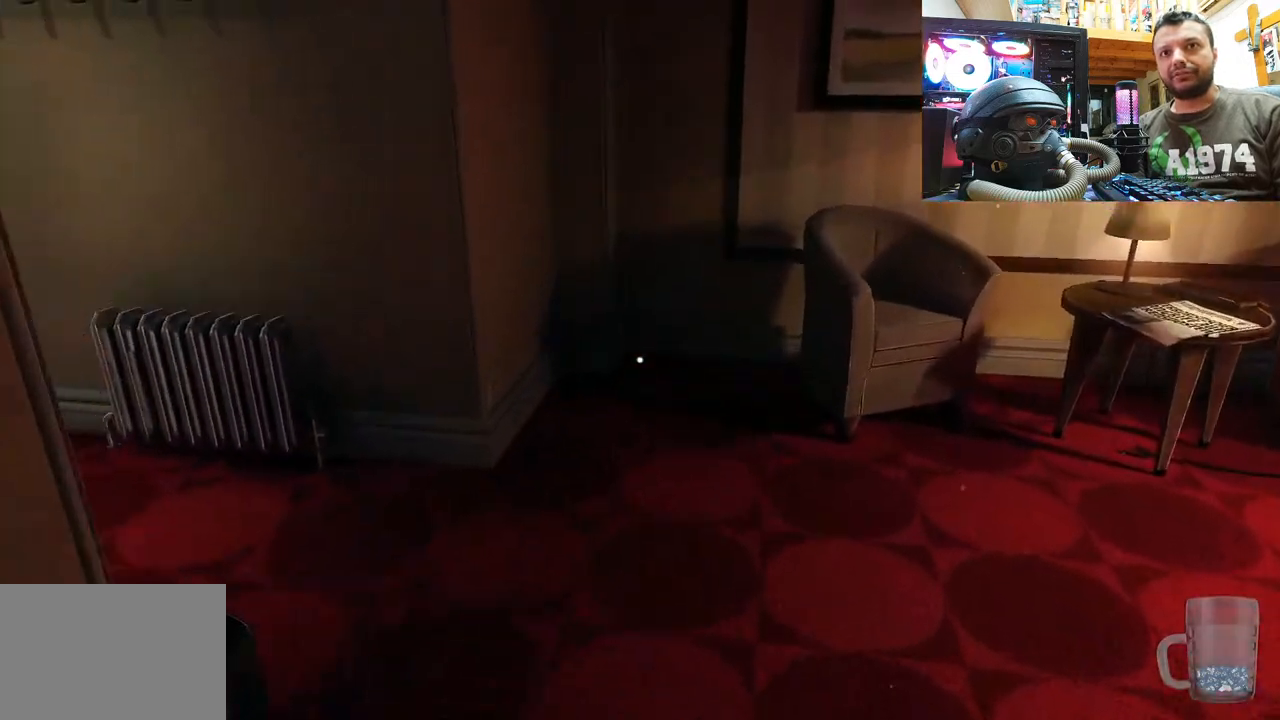
{"buttons": [], "left_stick": "up-right", "right_stick": "right", "events": [[117, "right_stick", "up"], [467, "right_stick", "right"], [500, "left_stick", "up-right"]]}
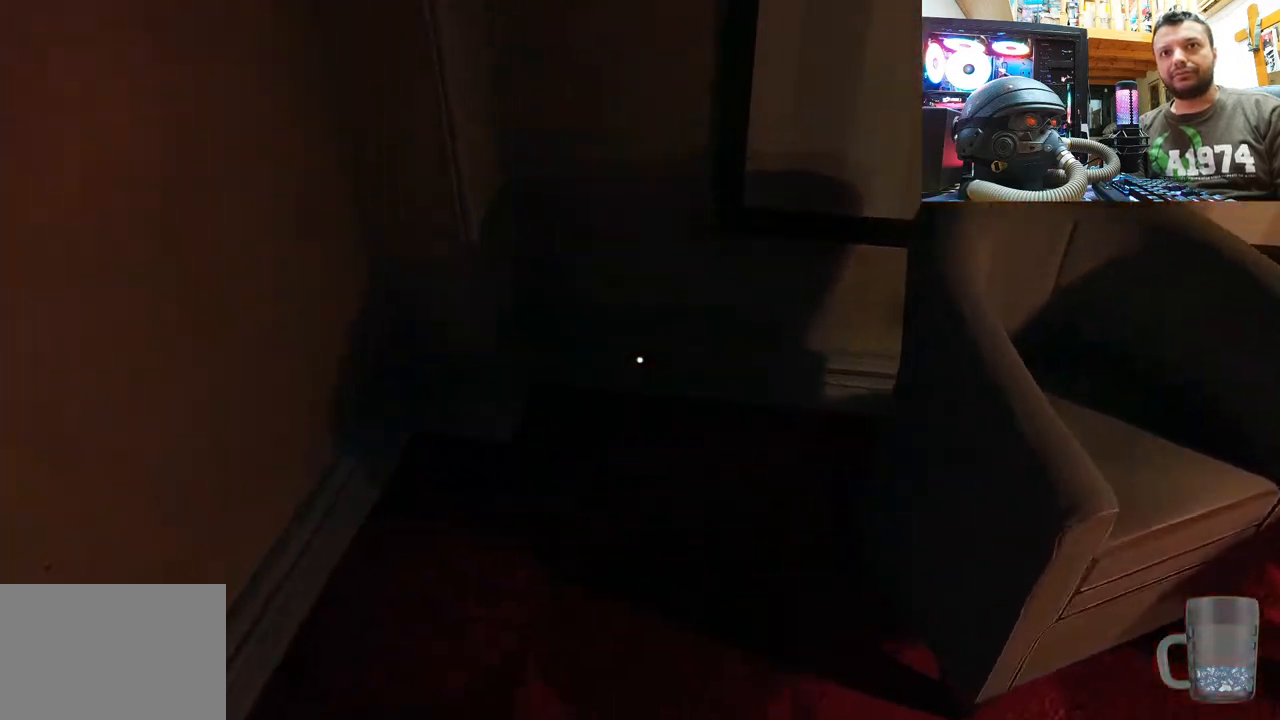
{"buttons": [], "left_stick": "down-left", "right_stick": "down", "events": [[100, "right_stick", "down-right"], [133, "left_stick", "down-right"], [267, "right_stick", "down"], [367, "left_stick", "down-left"]]}
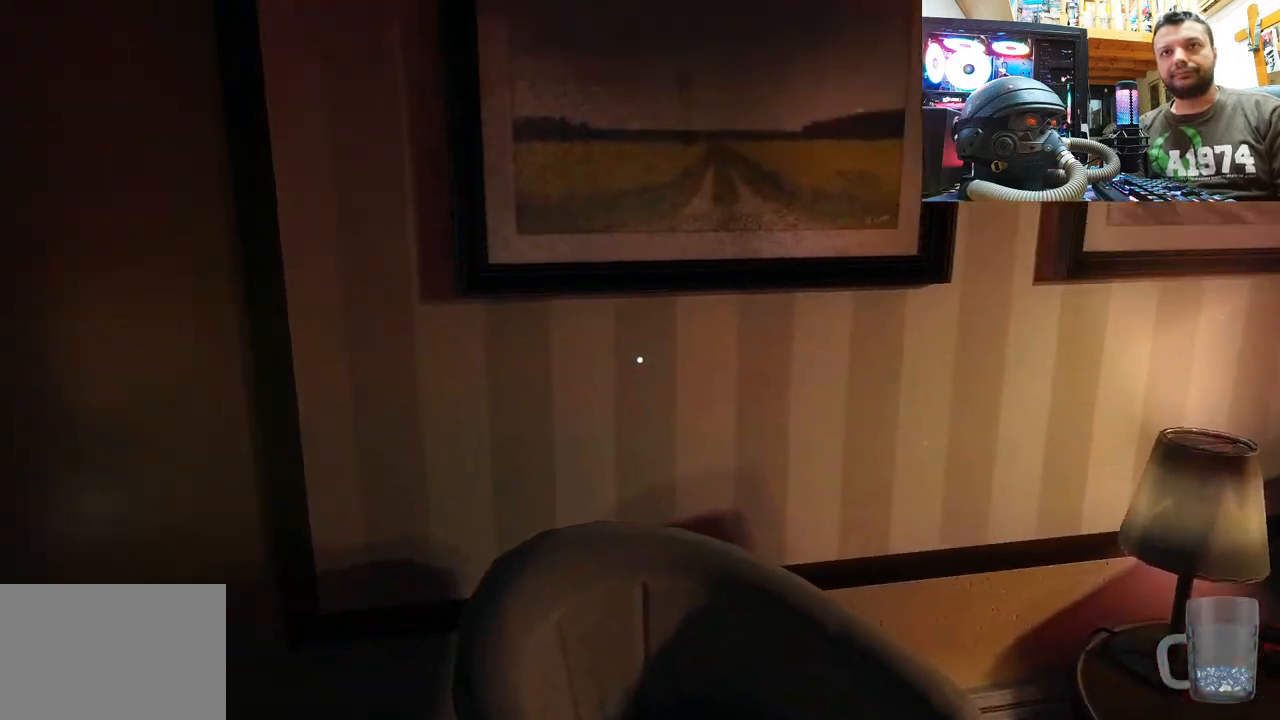
{"buttons": [], "left_stick": "center", "right_stick": "up-right", "events": [[100, "right_stick", "down-right"], [217, "left_stick", "center"], [233, "right_stick", "up-right"], [433, "left_stick", "right"], [500, "left_stick", "center"]]}
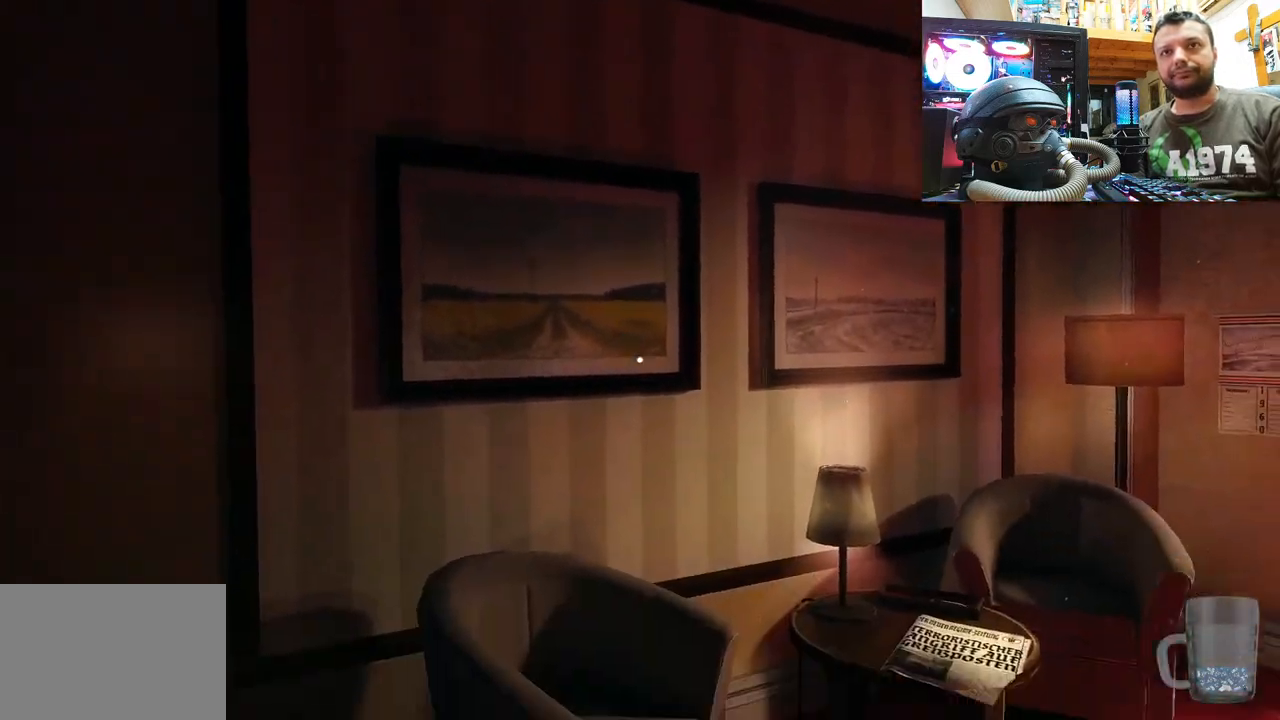
{"buttons": [], "left_stick": "center", "right_stick": "center", "events": [[83, "right_stick", "up-left"], [150, "left_stick", "up-right"], [200, "right_stick", "up-right"], [383, "left_stick", "center"], [433, "right_stick", "up-left"], [500, "right_stick", "center"]]}
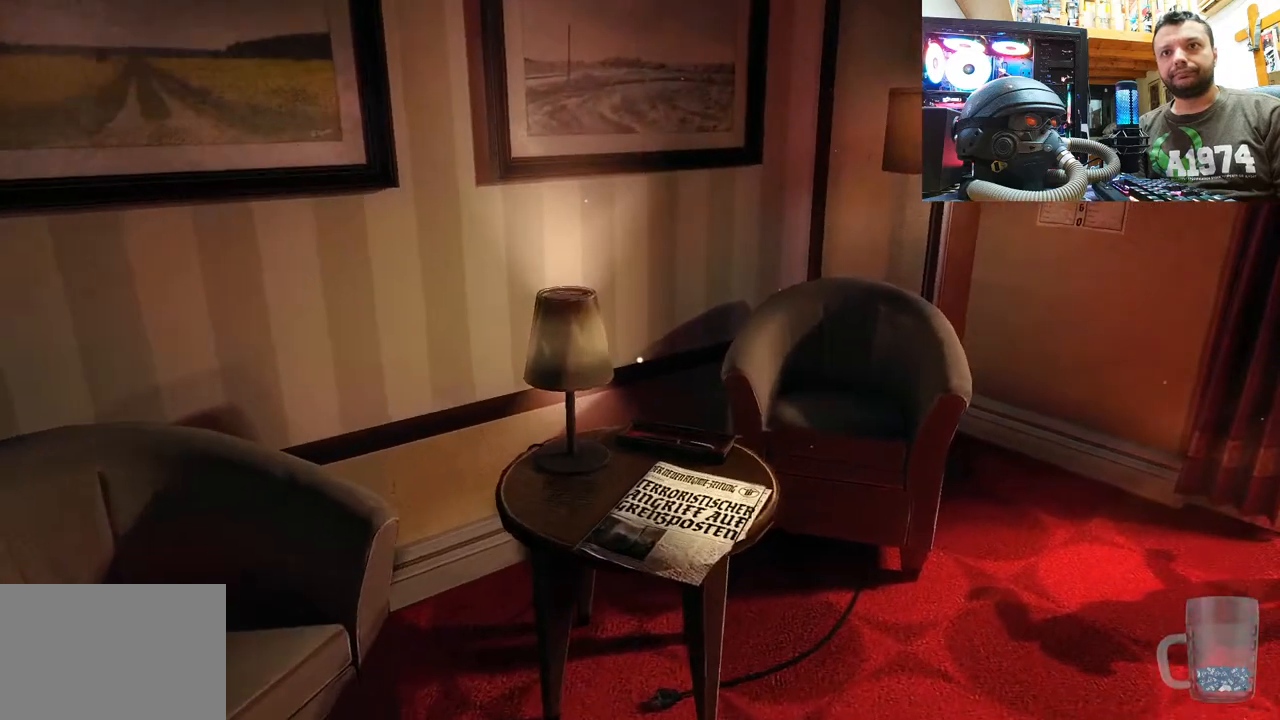
{"buttons": ["DPAD_DOWN"], "left_stick": "center", "right_stick": "center", "events": [[500, "DPAD_DOWN", "down"]]}
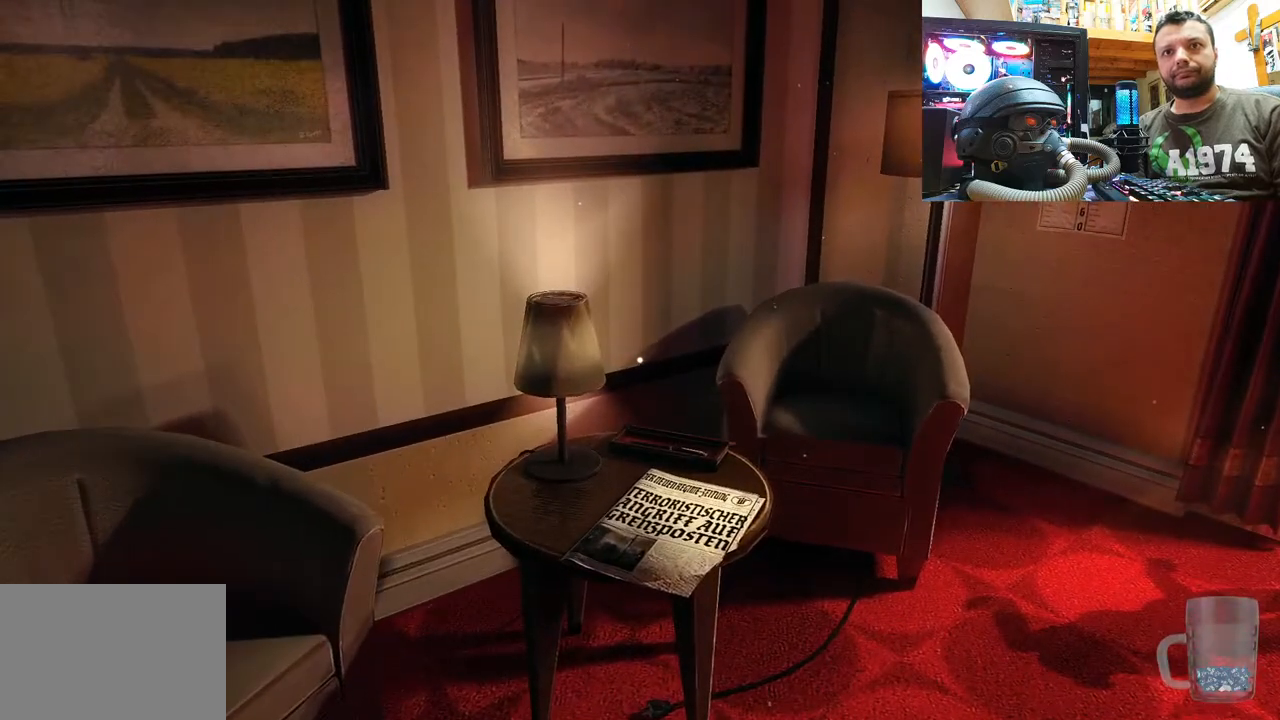
{"buttons": [], "left_stick": "center", "right_stick": "center", "events": [[233, "DPAD_DOWN", "up"]]}
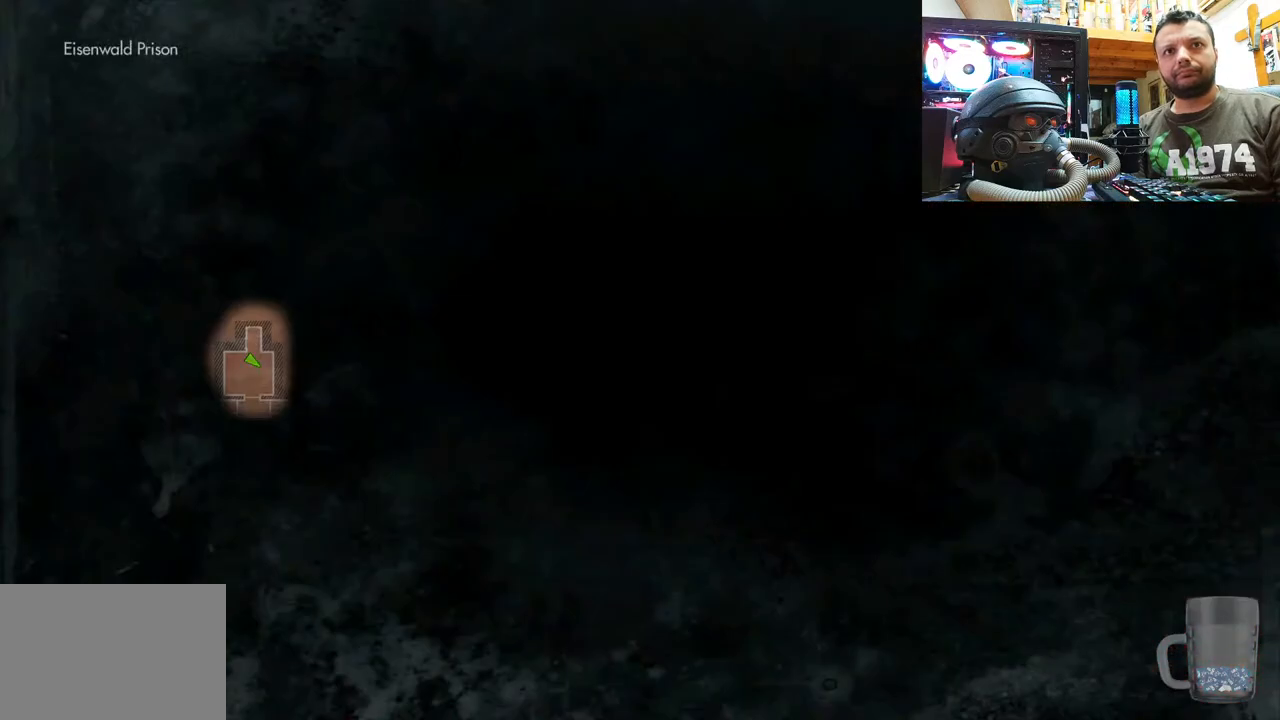
{"buttons": [], "left_stick": "center", "right_stick": "center", "events": [[233, "CIRCLE", "down"], [367, "CIRCLE", "up"]]}
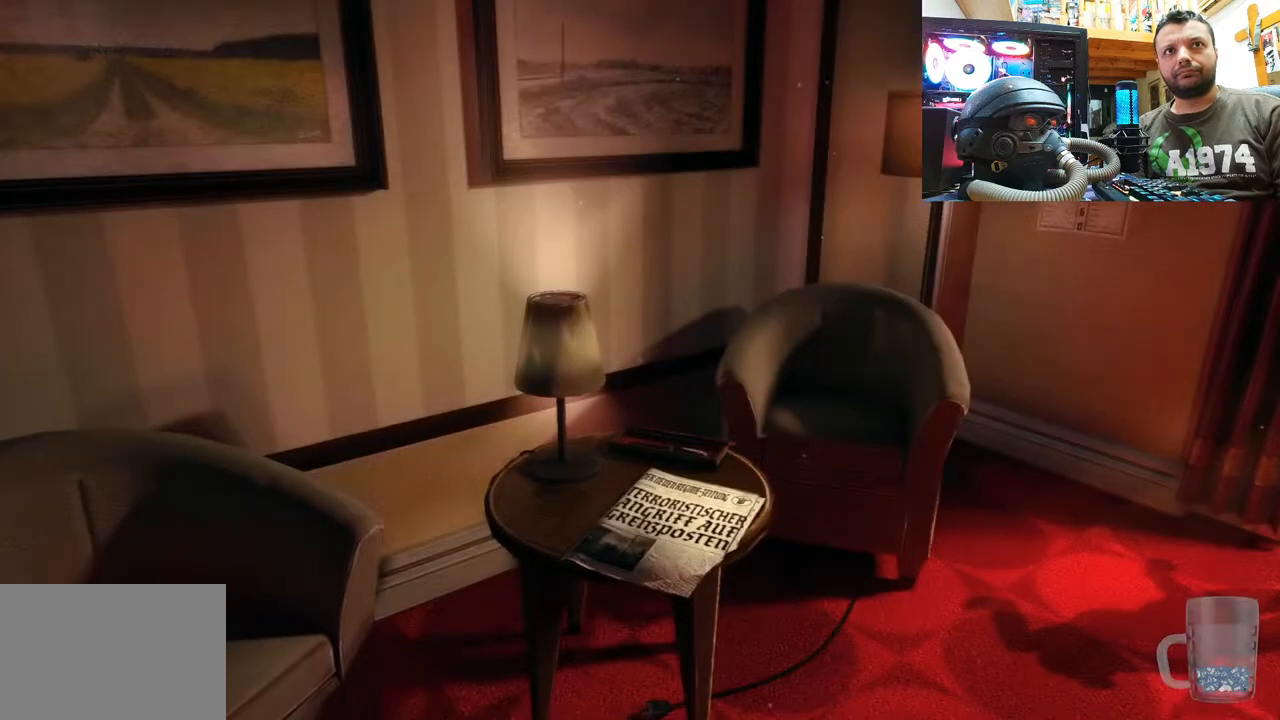
{"buttons": [], "left_stick": "up", "right_stick": "up-left", "events": [[67, "left_stick", "up-right"], [67, "right_stick", "up-right"], [267, "left_stick", "up"], [317, "right_stick", "up-left"]]}
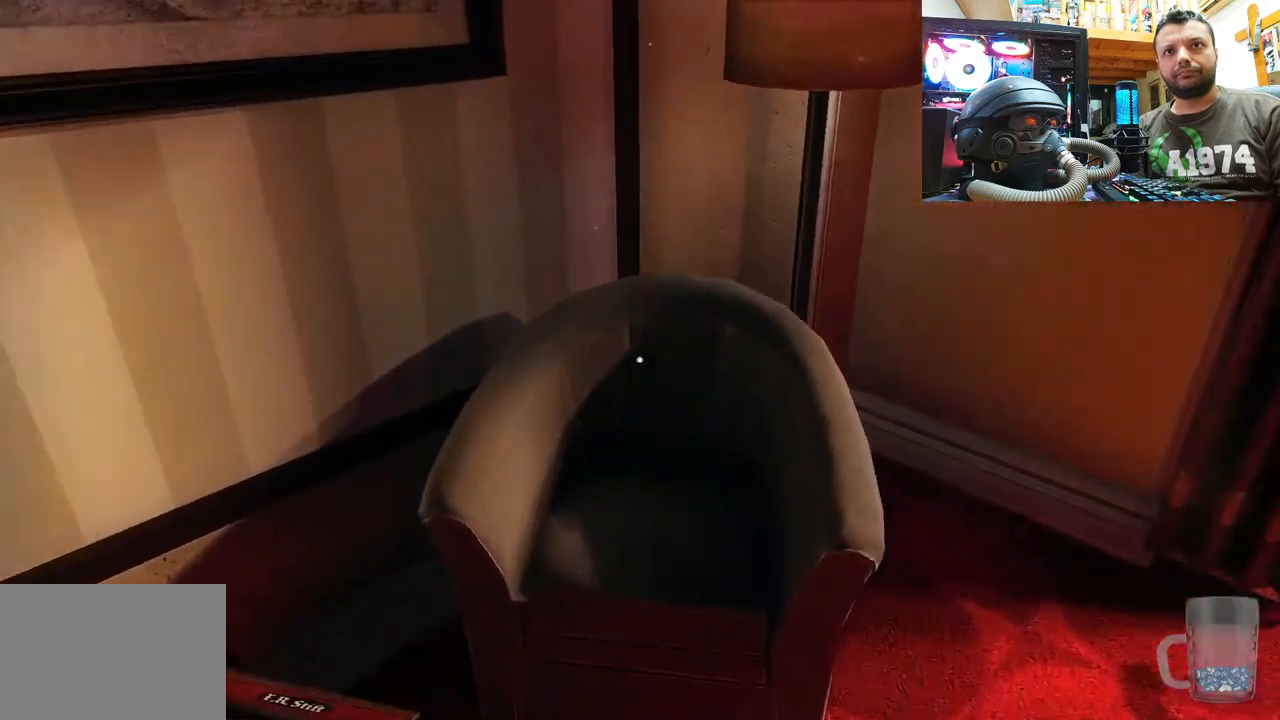
{"buttons": [], "left_stick": "down", "right_stick": "up-left", "events": [[83, "left_stick", "center"], [167, "right_stick", "down-left"], [217, "left_stick", "down"], [500, "right_stick", "up-left"]]}
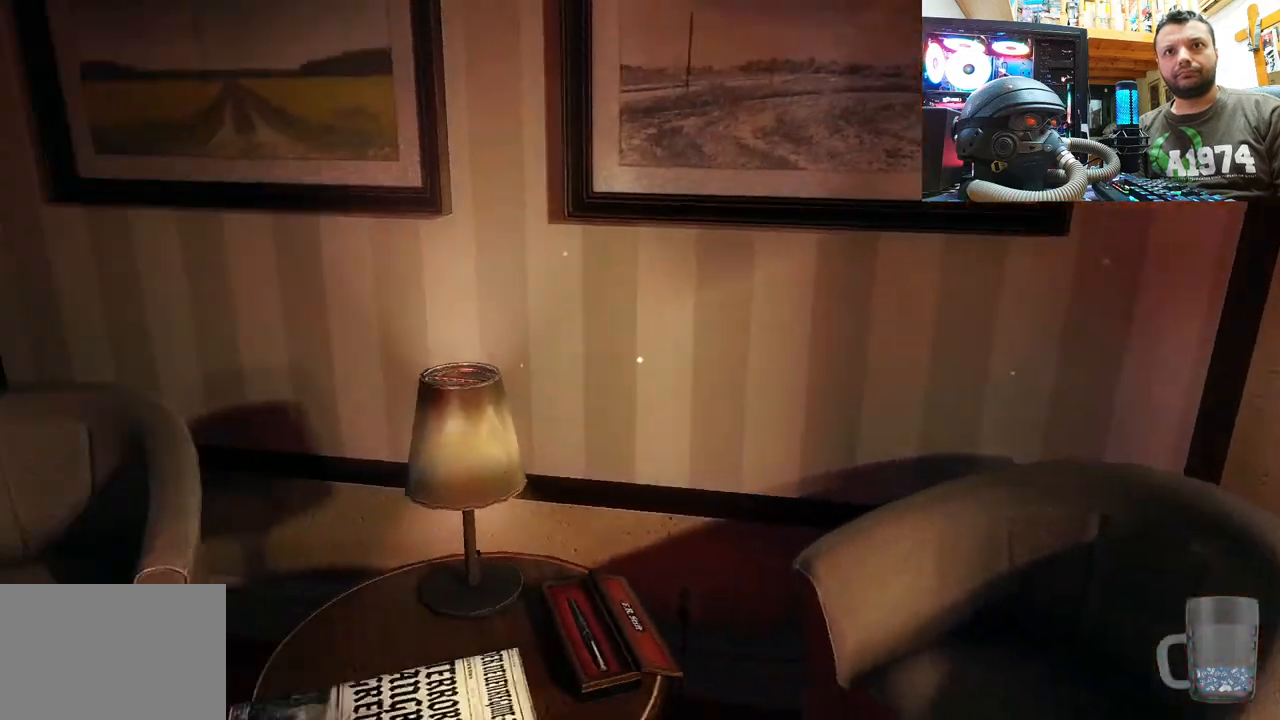
{"buttons": [], "left_stick": "center", "right_stick": "center", "events": [[67, "left_stick", "center"], [233, "right_stick", "center"]]}
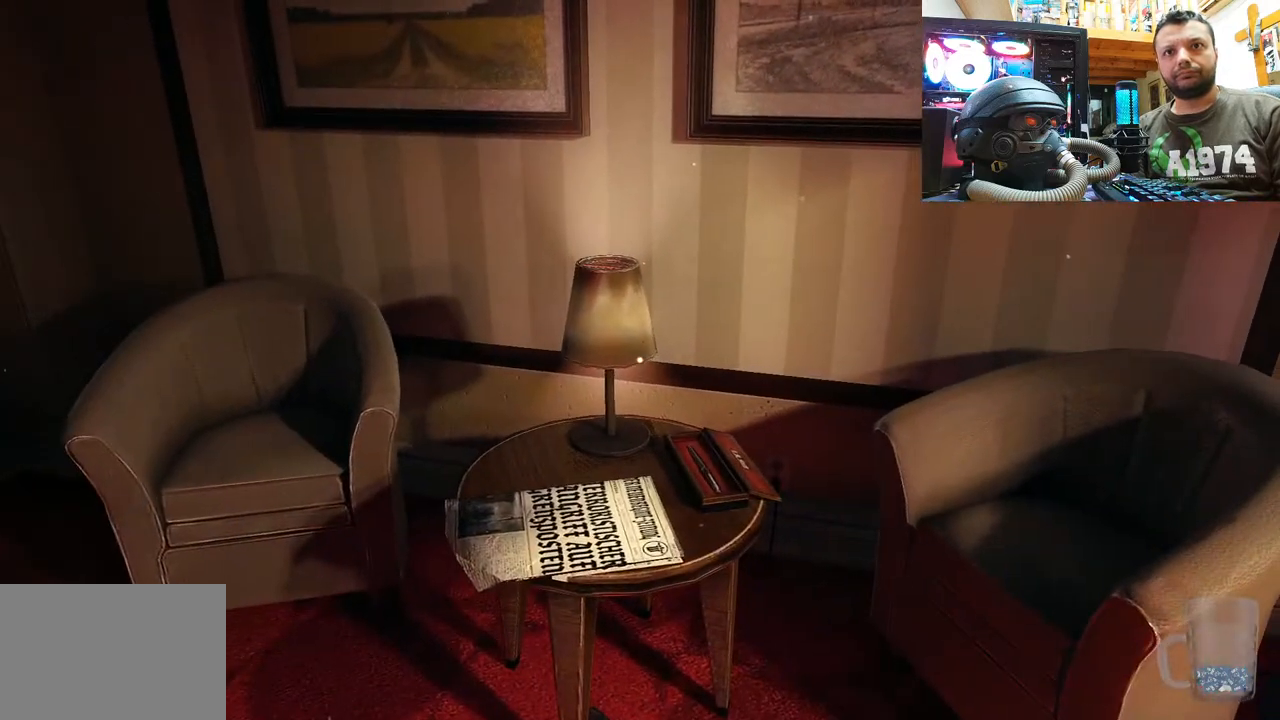
{"buttons": [], "left_stick": "up-left", "right_stick": "down-right", "events": [[217, "left_stick", "up"], [217, "right_stick", "right"], [317, "right_stick", "down-right"], [433, "left_stick", "up-left"]]}
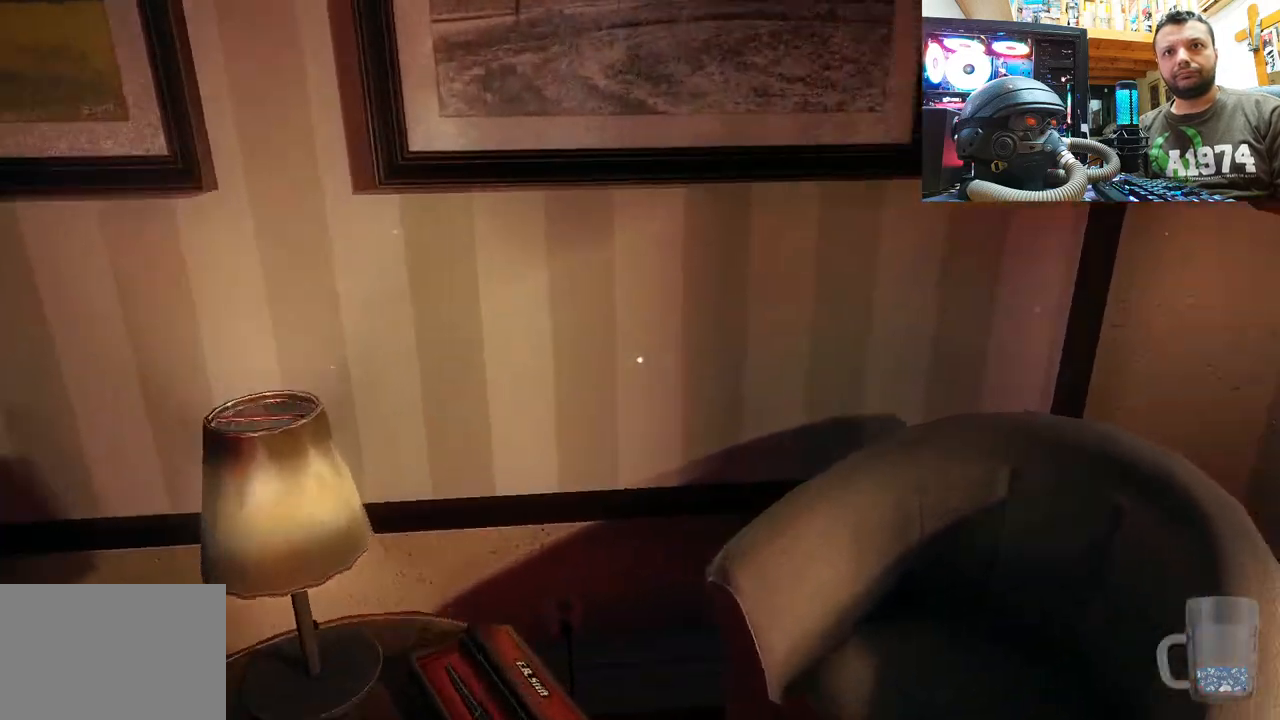
{"buttons": [], "left_stick": "center", "right_stick": "up", "events": [[100, "left_stick", "down-left"], [167, "right_stick", "up"], [350, "left_stick", "center"]]}
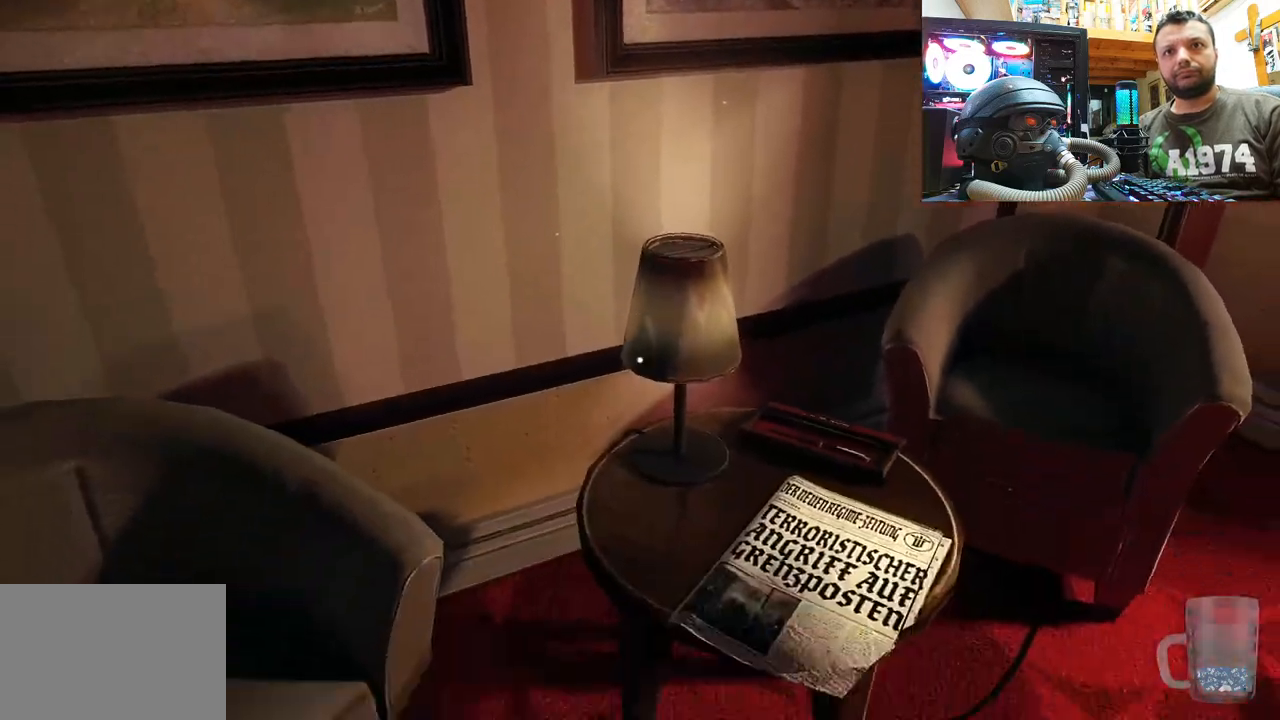
{"buttons": [], "left_stick": "center", "right_stick": "up-left", "events": [[183, "left_stick", "up-right"], [250, "right_stick", "right"], [417, "left_stick", "center"], [467, "right_stick", "up-left"]]}
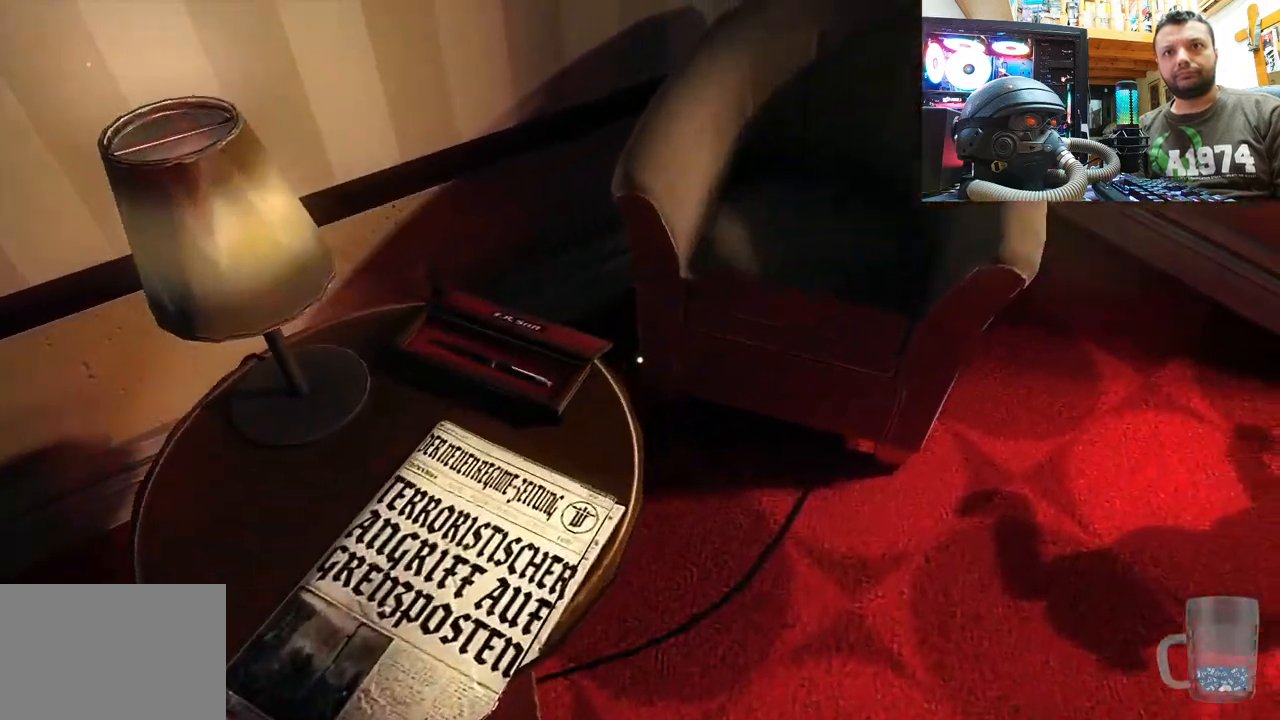
{"buttons": [], "left_stick": "down-left", "right_stick": "up-left", "events": [[467, "left_stick", "down-left"]]}
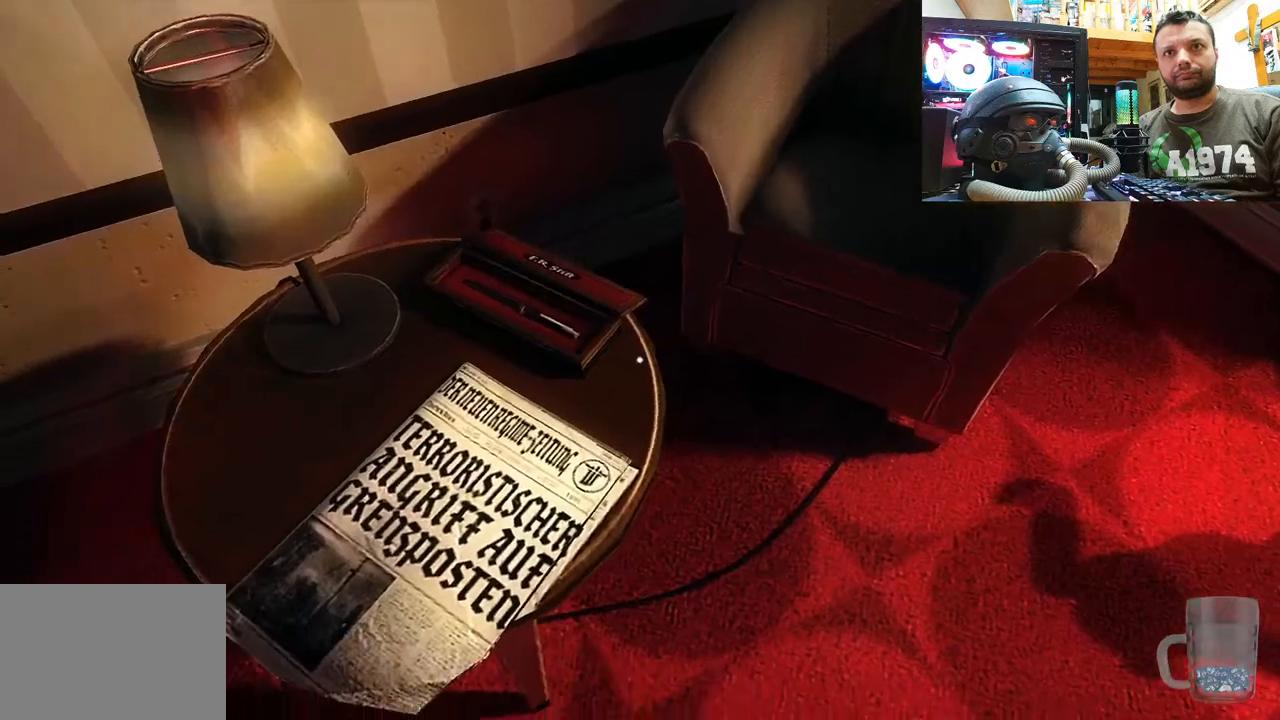
{"buttons": [], "left_stick": "down", "right_stick": "down-right", "events": [[133, "right_stick", "center"], [183, "right_stick", "down-right"], [200, "left_stick", "center"], [383, "left_stick", "down"]]}
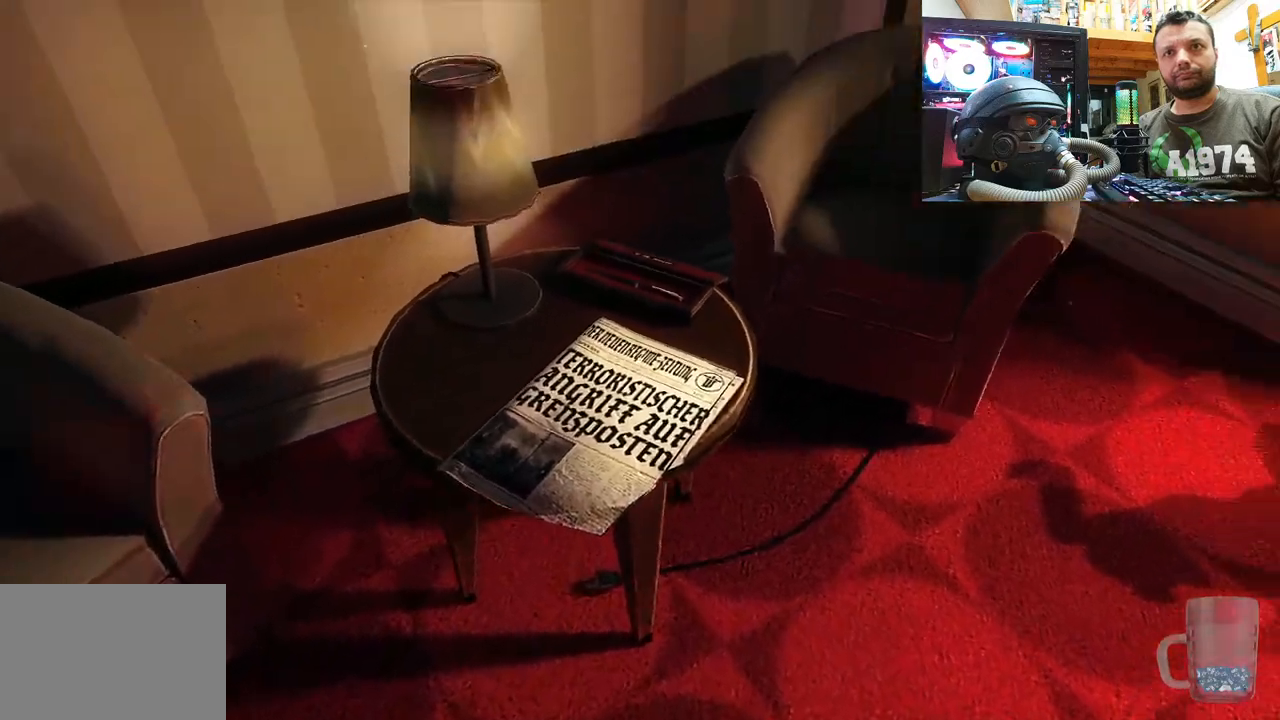
{"buttons": [], "left_stick": "center", "right_stick": "right", "events": [[183, "left_stick", "down-left"], [333, "left_stick", "center"], [350, "right_stick", "center"], [483, "right_stick", "right"]]}
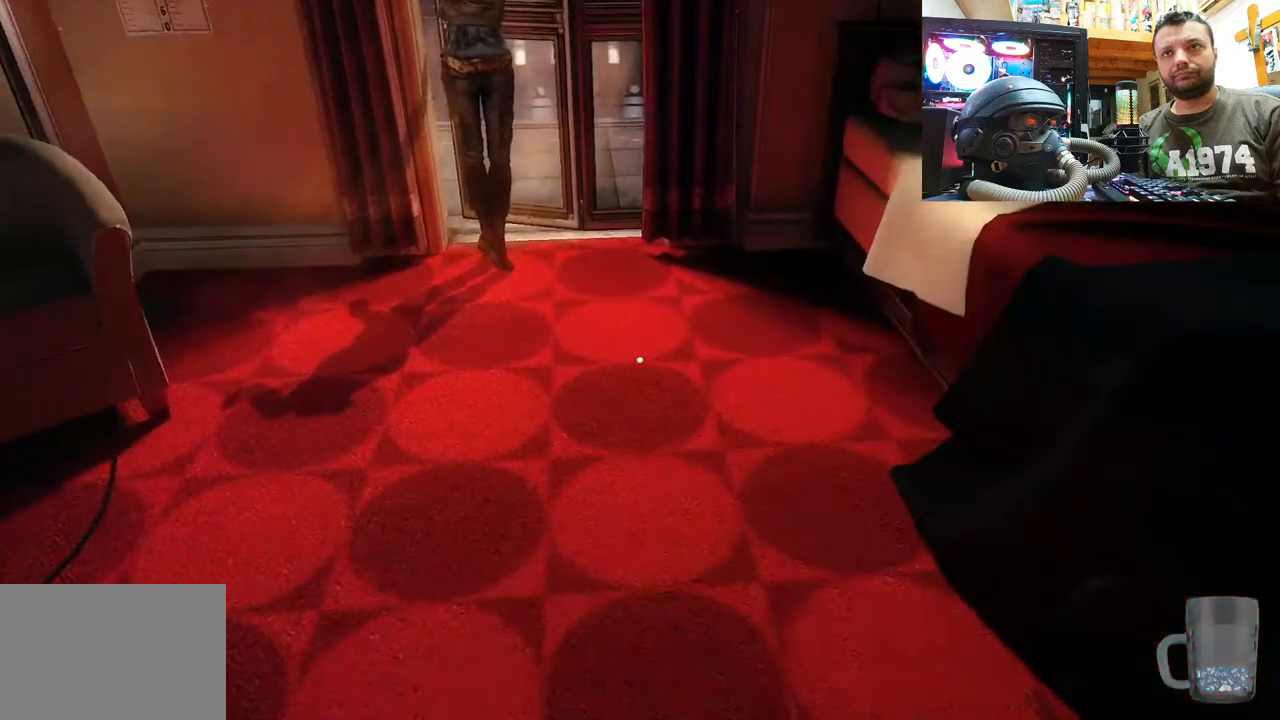
{"buttons": [], "left_stick": "center", "right_stick": "center", "events": [[83, "left_stick", "up-right"], [83, "right_stick", "down-right"], [350, "left_stick", "center"], [483, "right_stick", "center"]]}
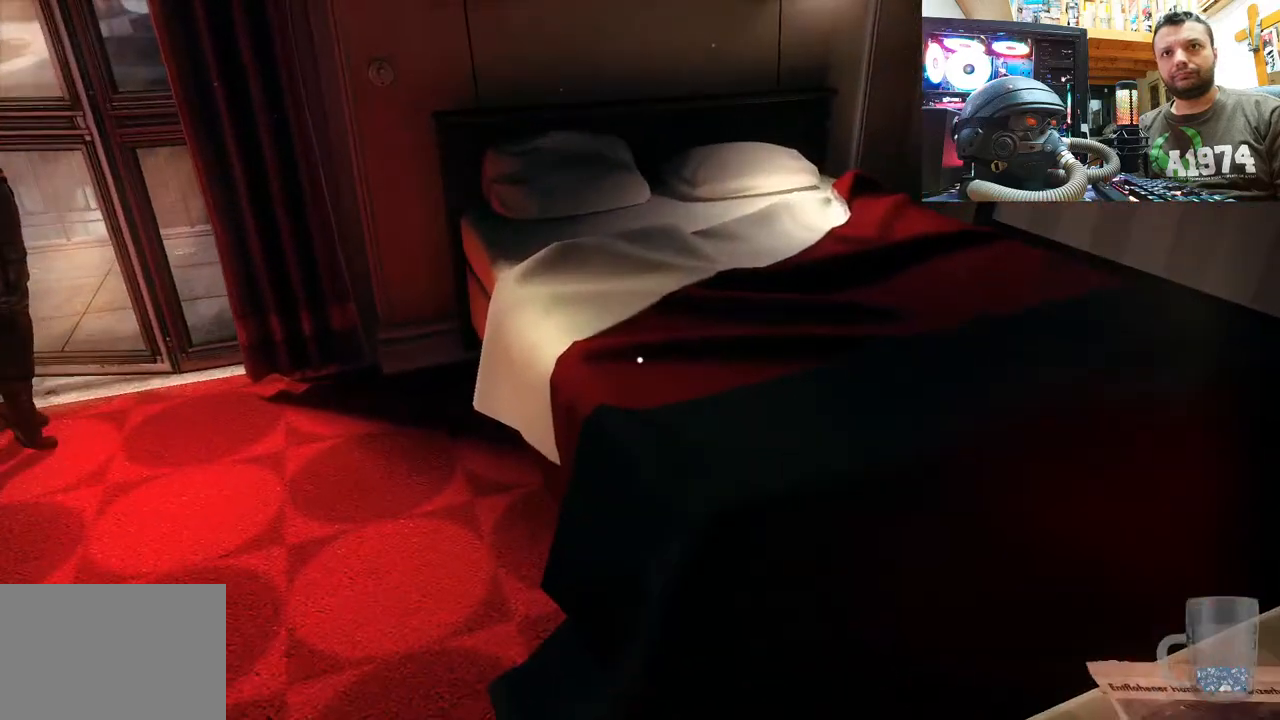
{"buttons": [], "left_stick": "up", "right_stick": "center", "events": [[50, "right_stick", "left"], [100, "right_stick", "down-left"], [200, "left_stick", "down"], [250, "left_stick", "down-left"], [433, "left_stick", "center"], [450, "right_stick", "center"], [500, "left_stick", "up"]]}
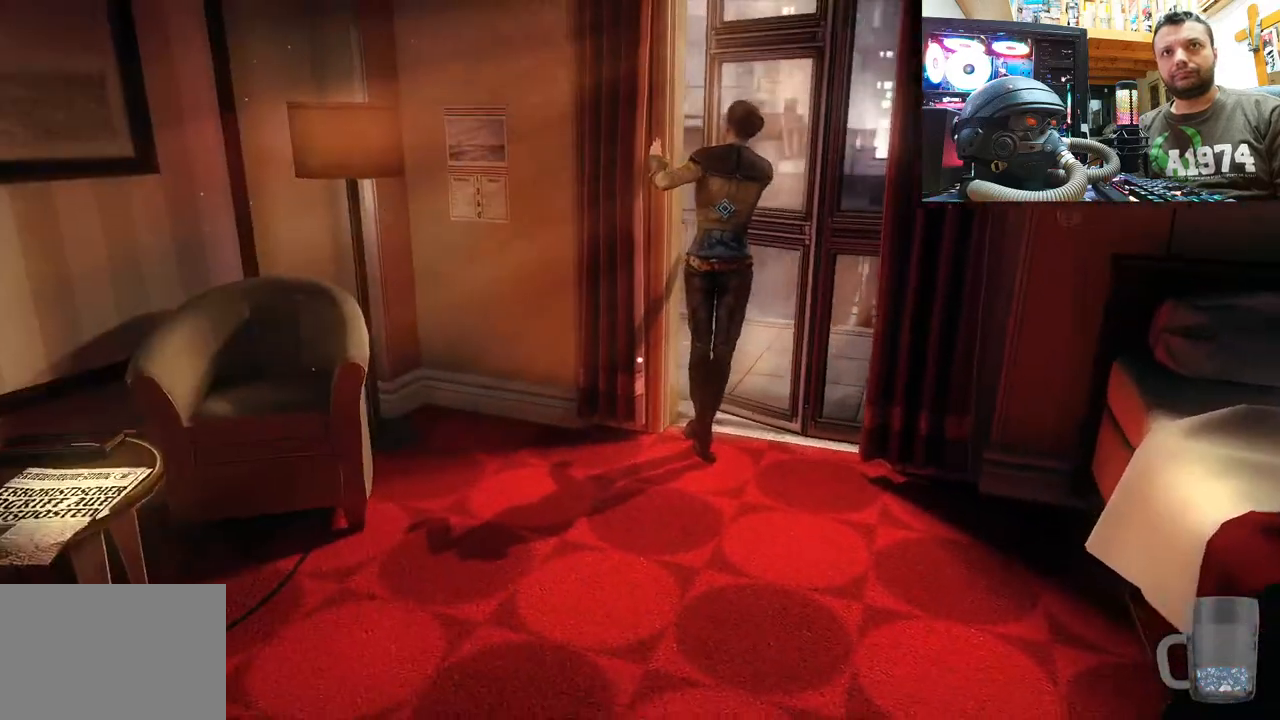
{"buttons": [], "left_stick": "center", "right_stick": "center", "events": [[67, "right_stick", "left"], [150, "right_stick", "down"], [300, "right_stick", "down-right"], [450, "left_stick", "center"], [467, "right_stick", "center"]]}
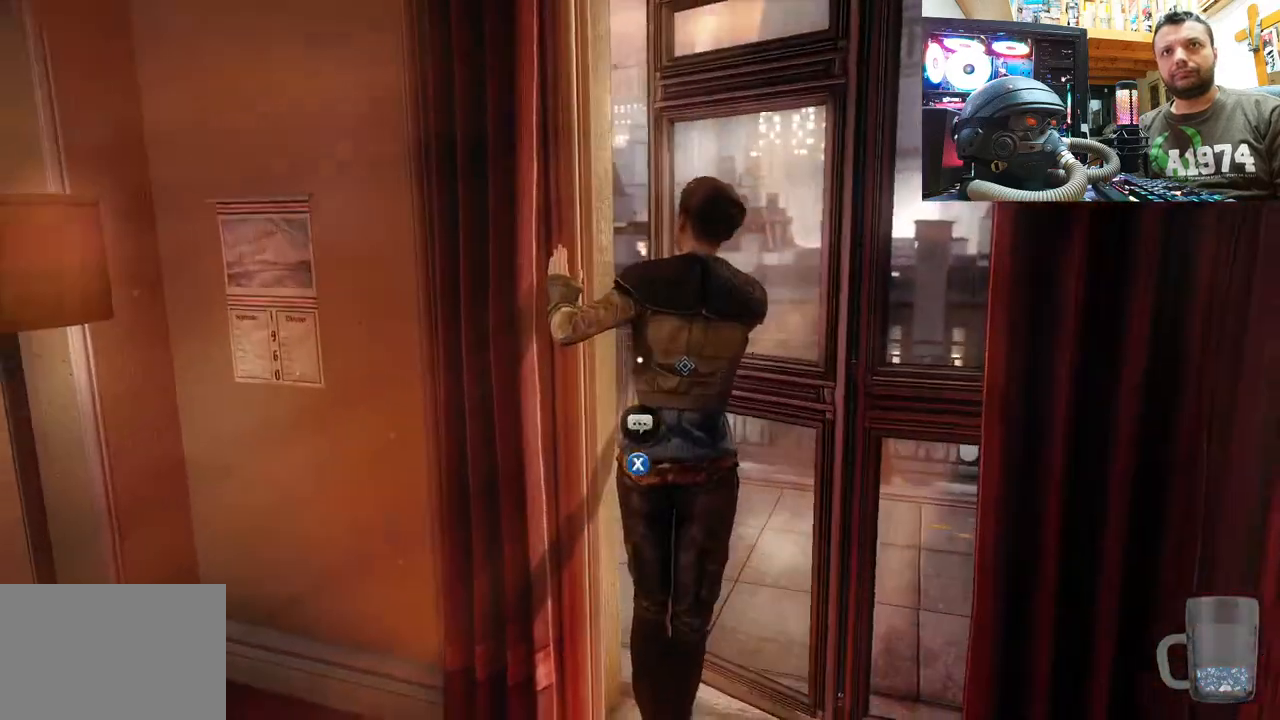
{"buttons": [], "left_stick": "up-right", "right_stick": "up-left", "events": [[100, "left_stick", "up-right"], [317, "right_stick", "up"], [417, "right_stick", "up-left"]]}
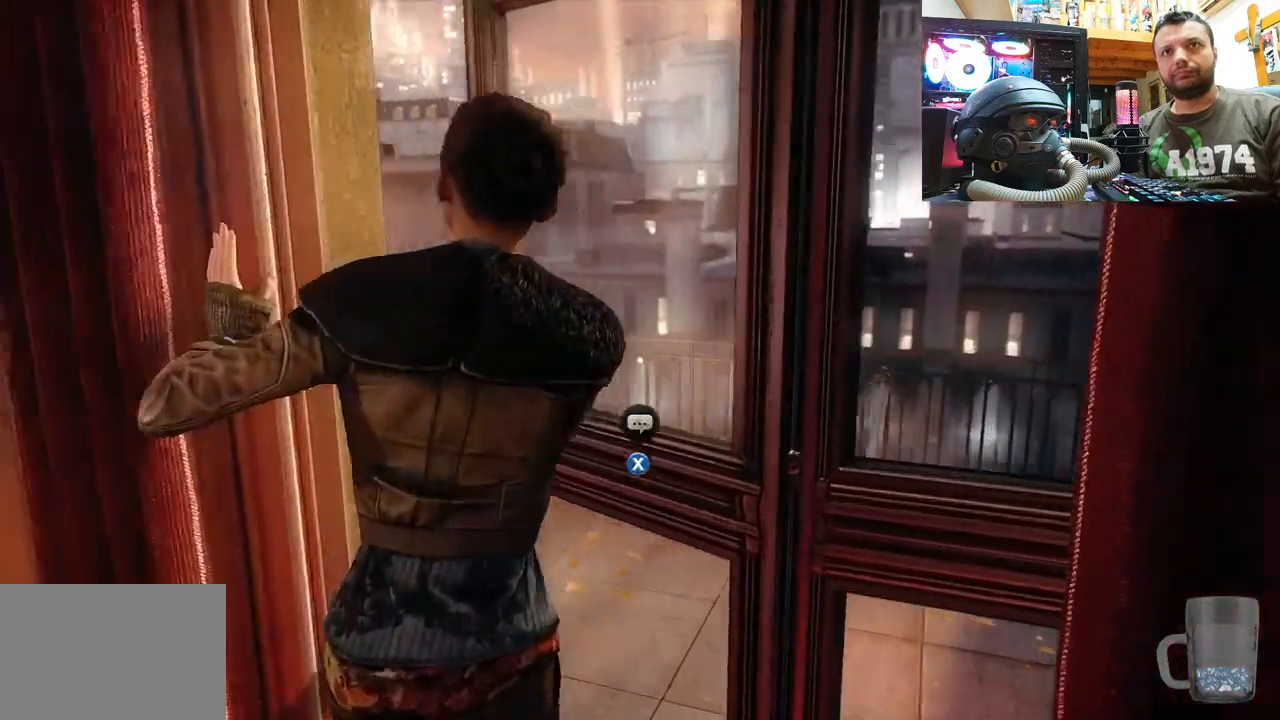
{"buttons": [], "left_stick": "up-right", "right_stick": "up-left", "events": [[250, "left_stick", "center"], [317, "right_stick", "center"], [400, "right_stick", "up-left"], [433, "left_stick", "up-right"]]}
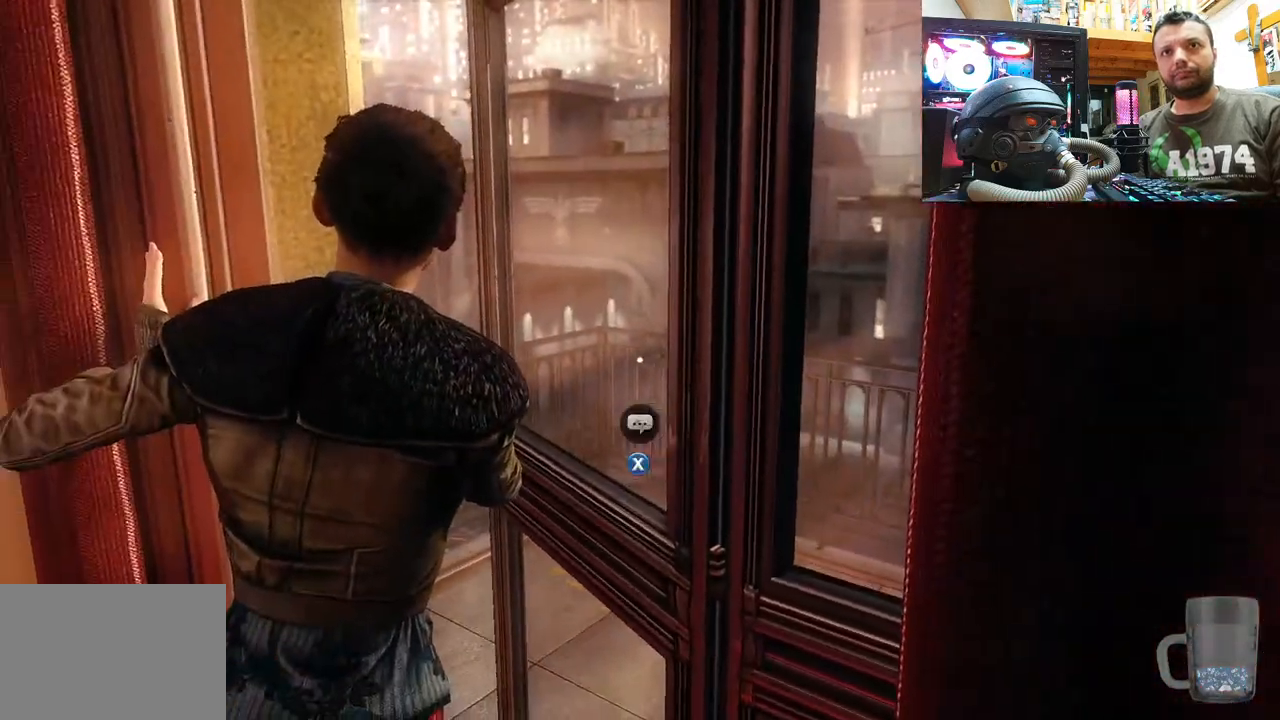
{"buttons": [], "left_stick": "up-left", "right_stick": "left", "events": [[117, "left_stick", "center"], [200, "right_stick", "left"], [417, "left_stick", "up-left"]]}